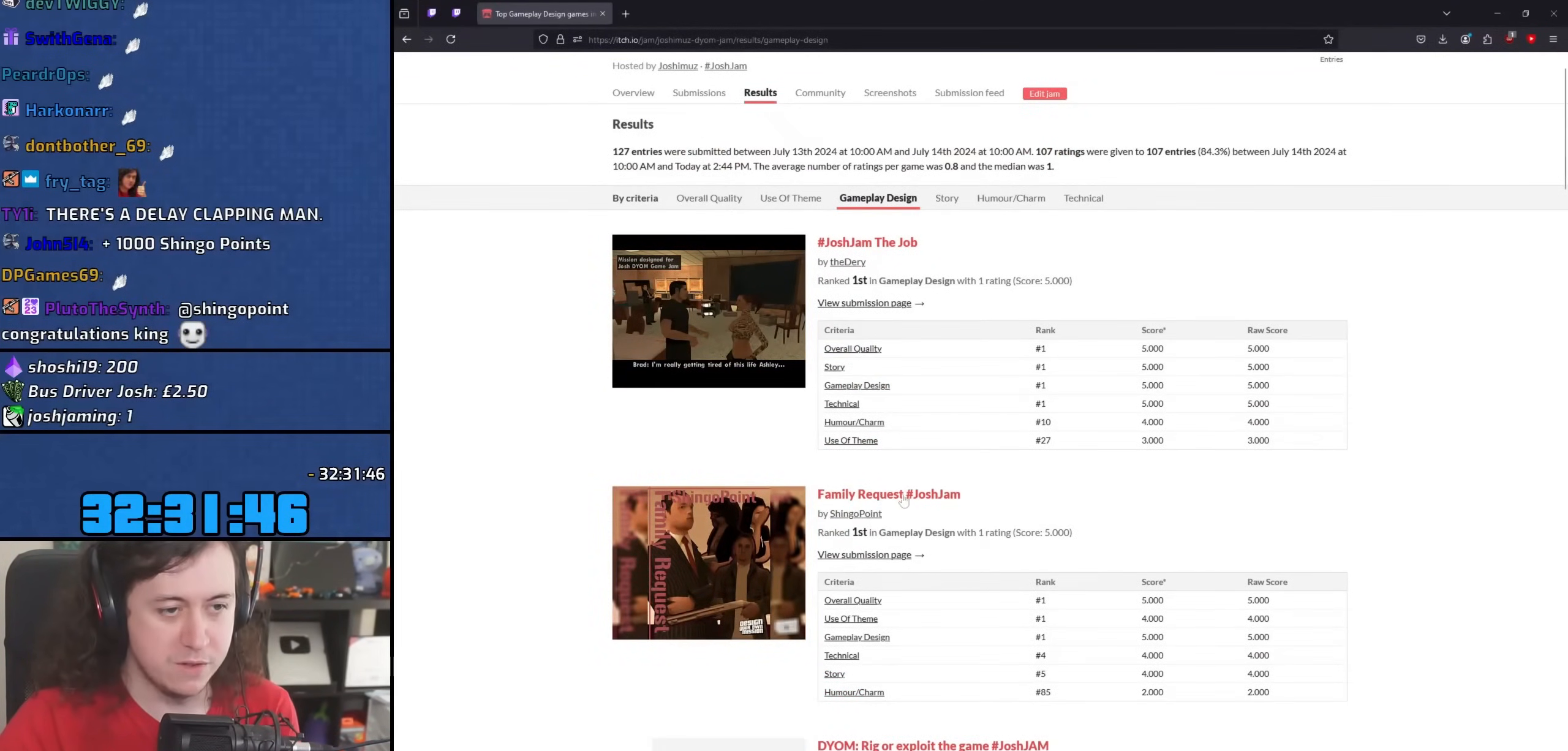
Gameplay with keyboard and mouse; each line is a JSON object with the keys and mouse buttons held at the frame after it. "events" lists presses ("down") and releases ("up") of "1", "2", "3", "4", "5", "6", "8", "a", "alt", "b", "c", "ctrl", "d", "down", "e", "escape", "f", "f1", "f2", "f3", "g", "h", "left", "n", "num2", "q", "r", "right", "s", "shift", "space", "t", "tab", "up", "v", "w", "x", "y", "z", "mouse_left", "mouse_wheel" and "mouse_right" between this image and that frame as [ms after this image, input, new state], when the widget could be followed in between. "mouse_left", "mouse_wheel", "mouse_right" = the "left", "wheel", "right" buttons of the "mouse" list. No other keys are recorded. "wheel" means that the mouse wheel is clicked or scrolled. Mouse movement is not recorded.
{"keys": [], "mouse": [], "events": []}
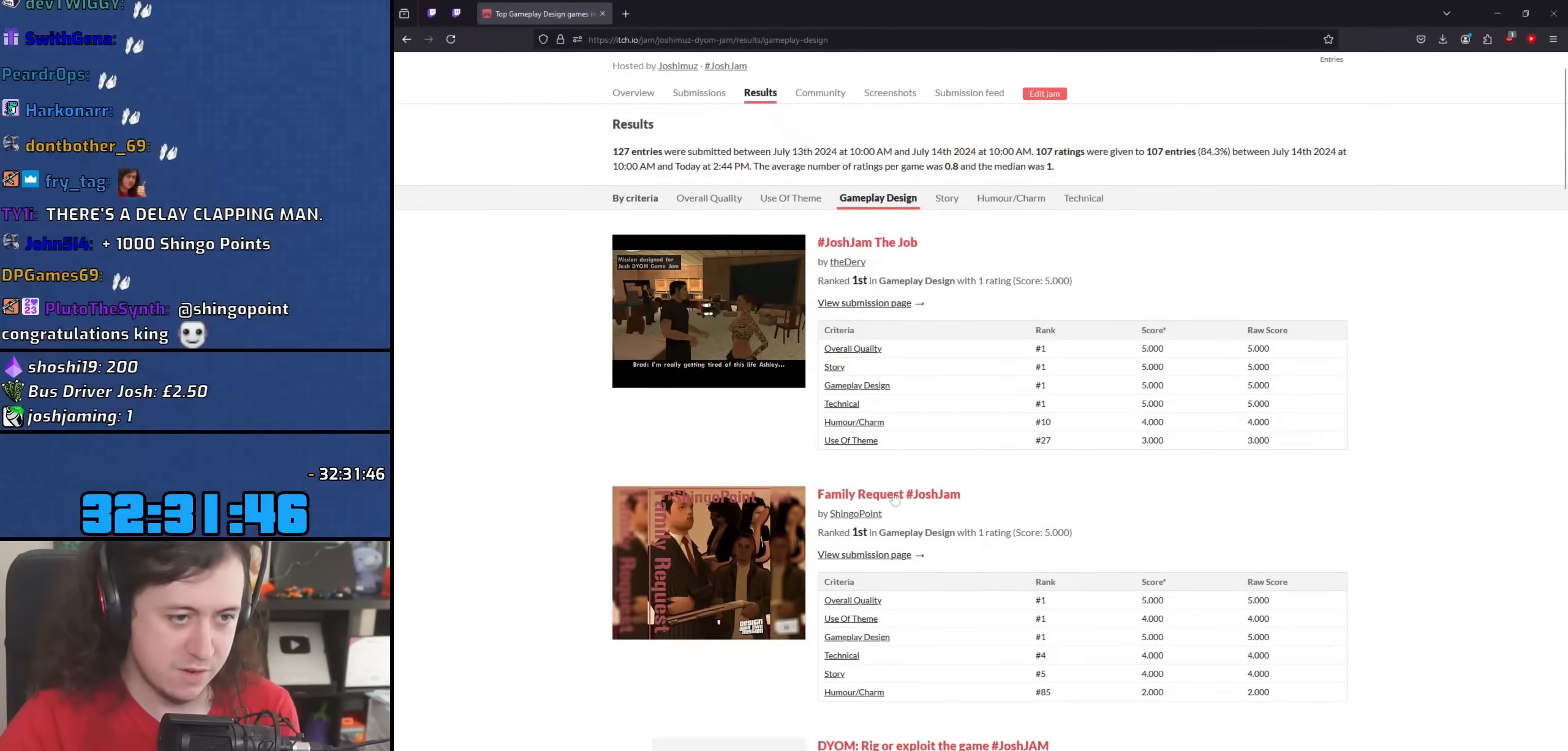
{"keys": [], "mouse": [], "events": []}
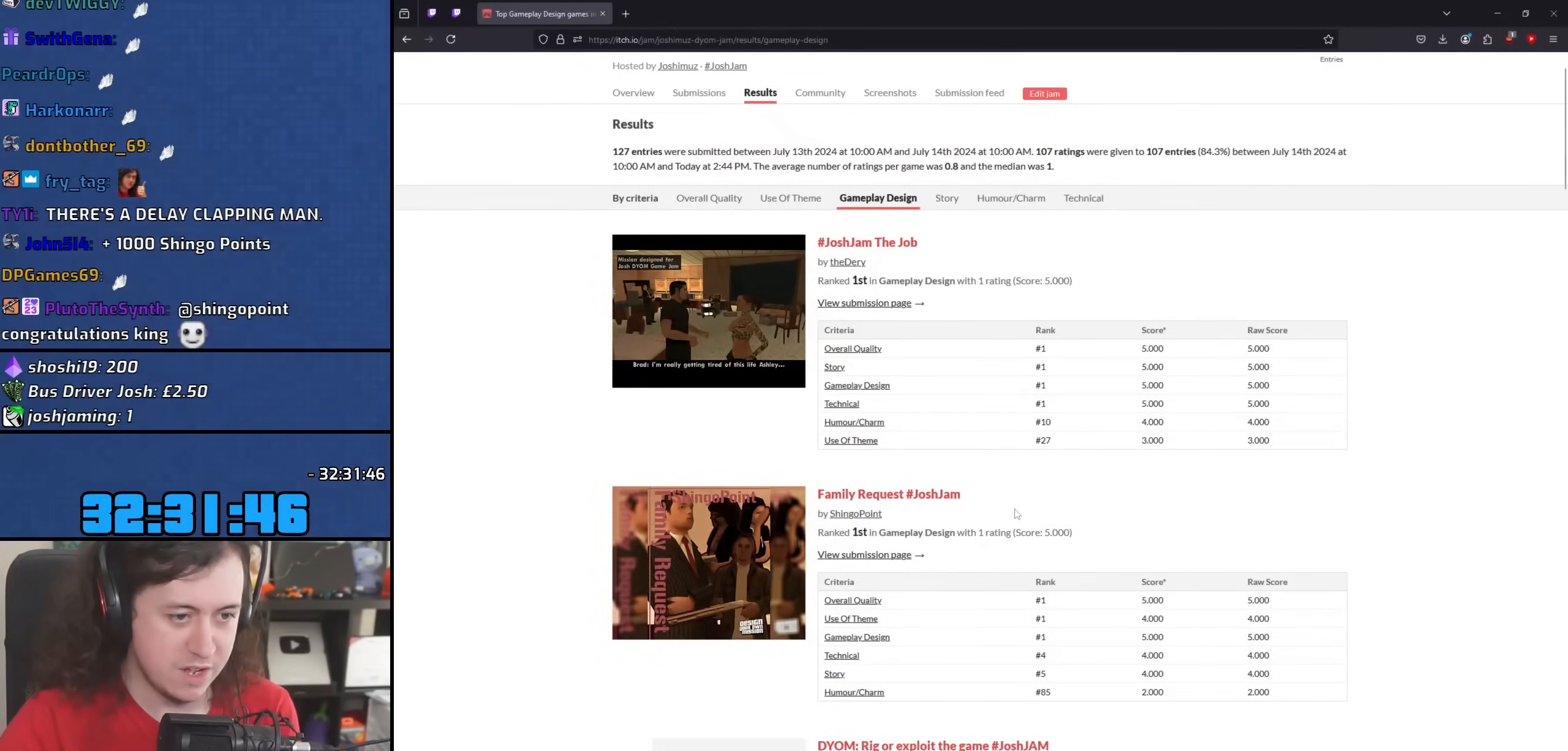
{"keys": [], "mouse": [], "events": []}
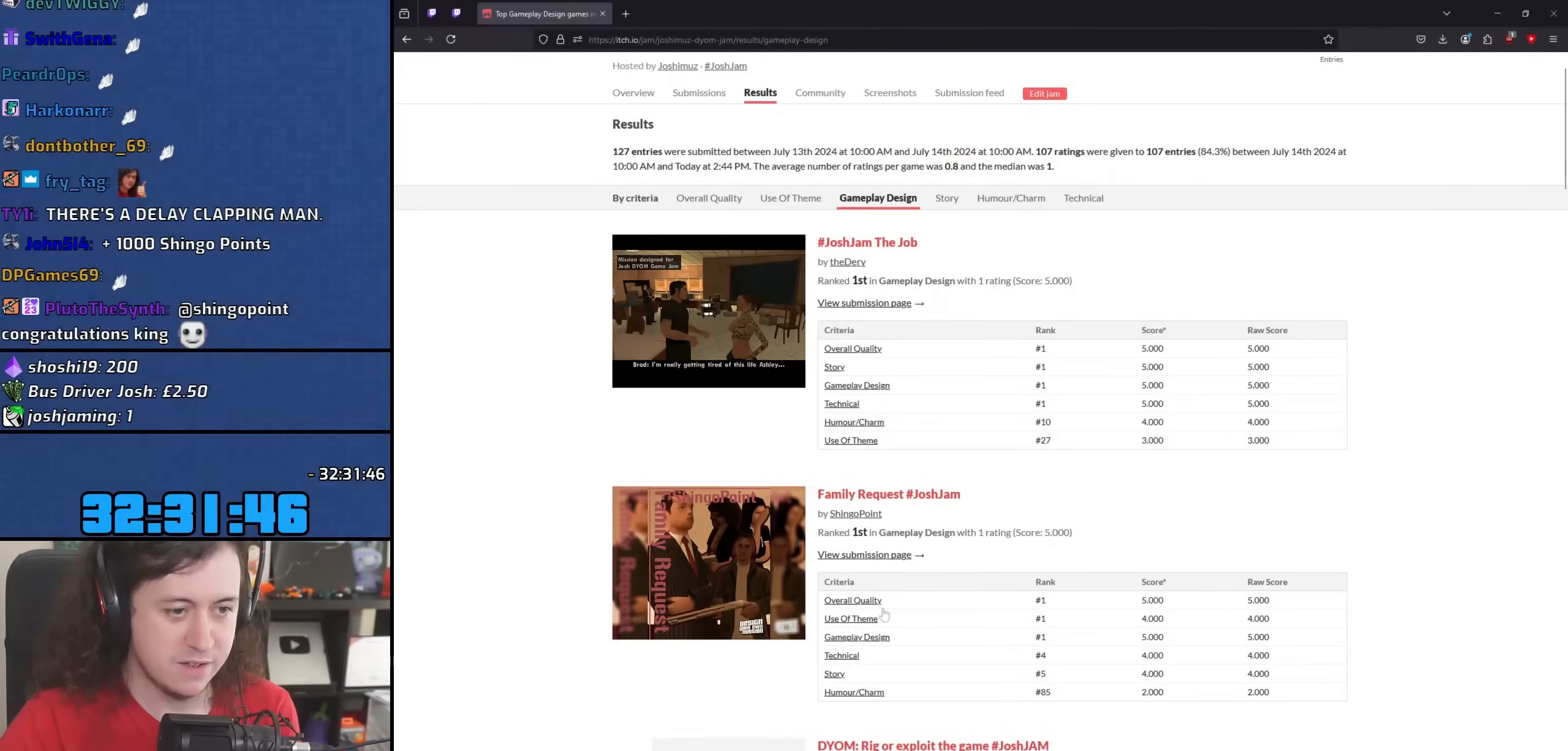
{"keys": [], "mouse": [], "events": []}
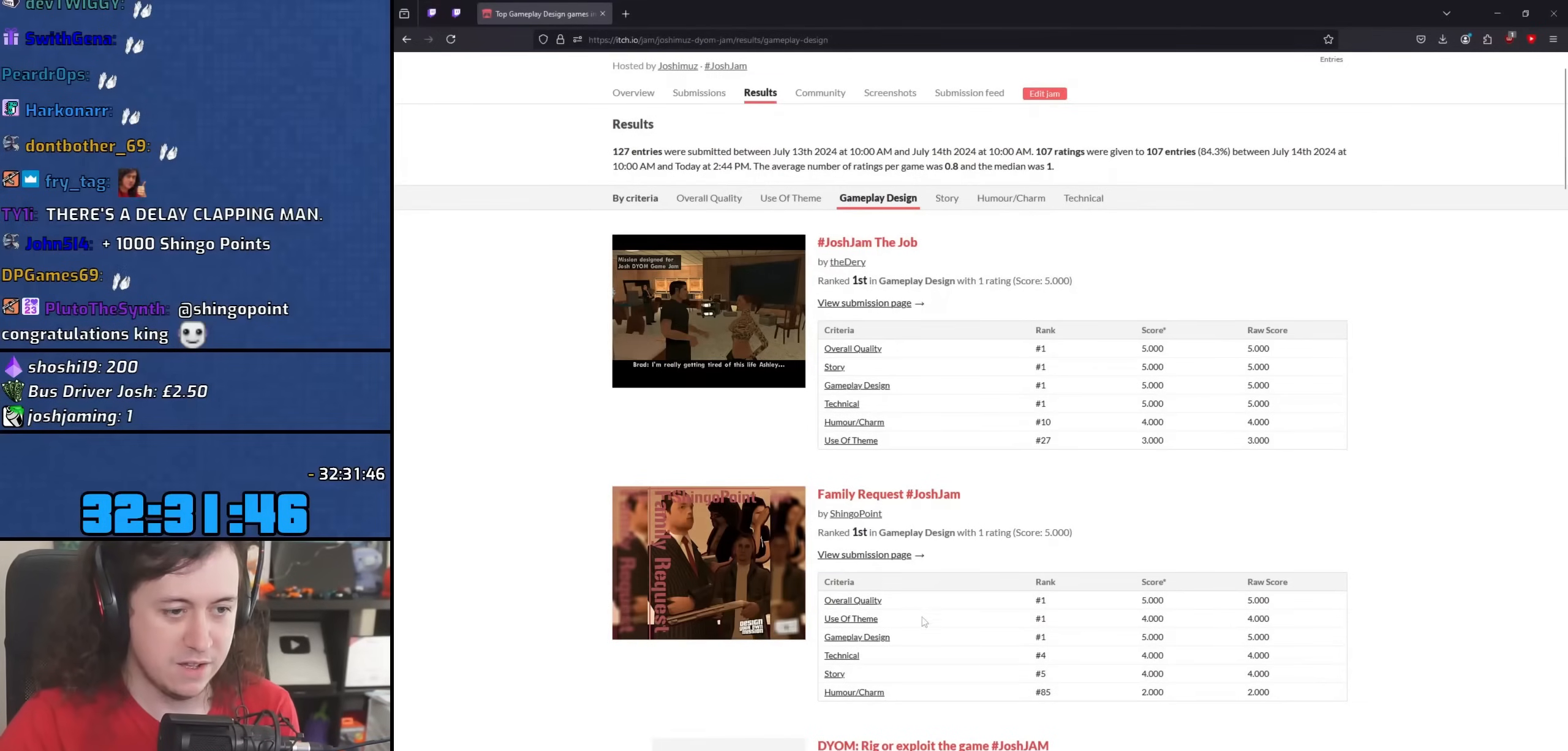
{"keys": [], "mouse": [], "events": []}
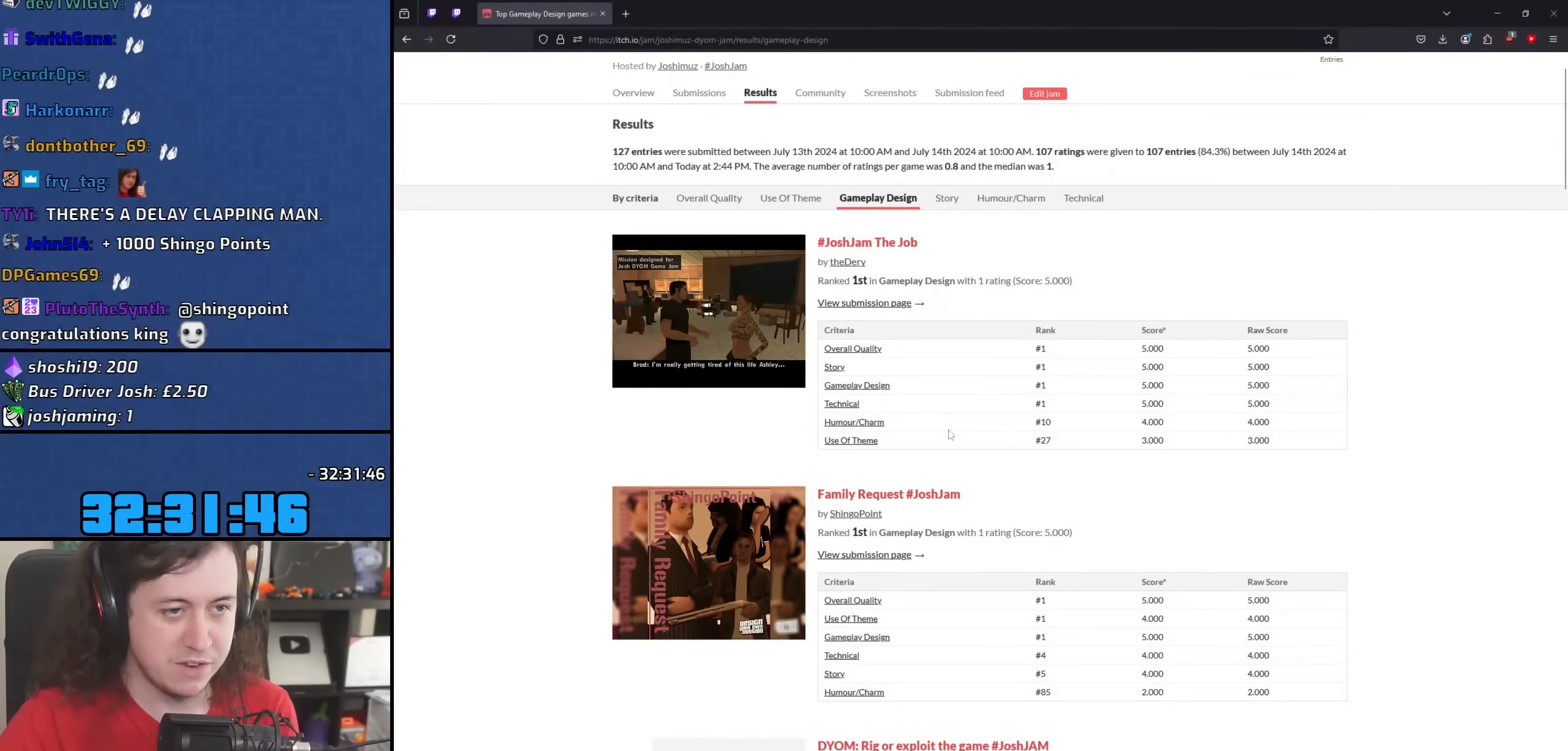
{"keys": [], "mouse": [], "events": []}
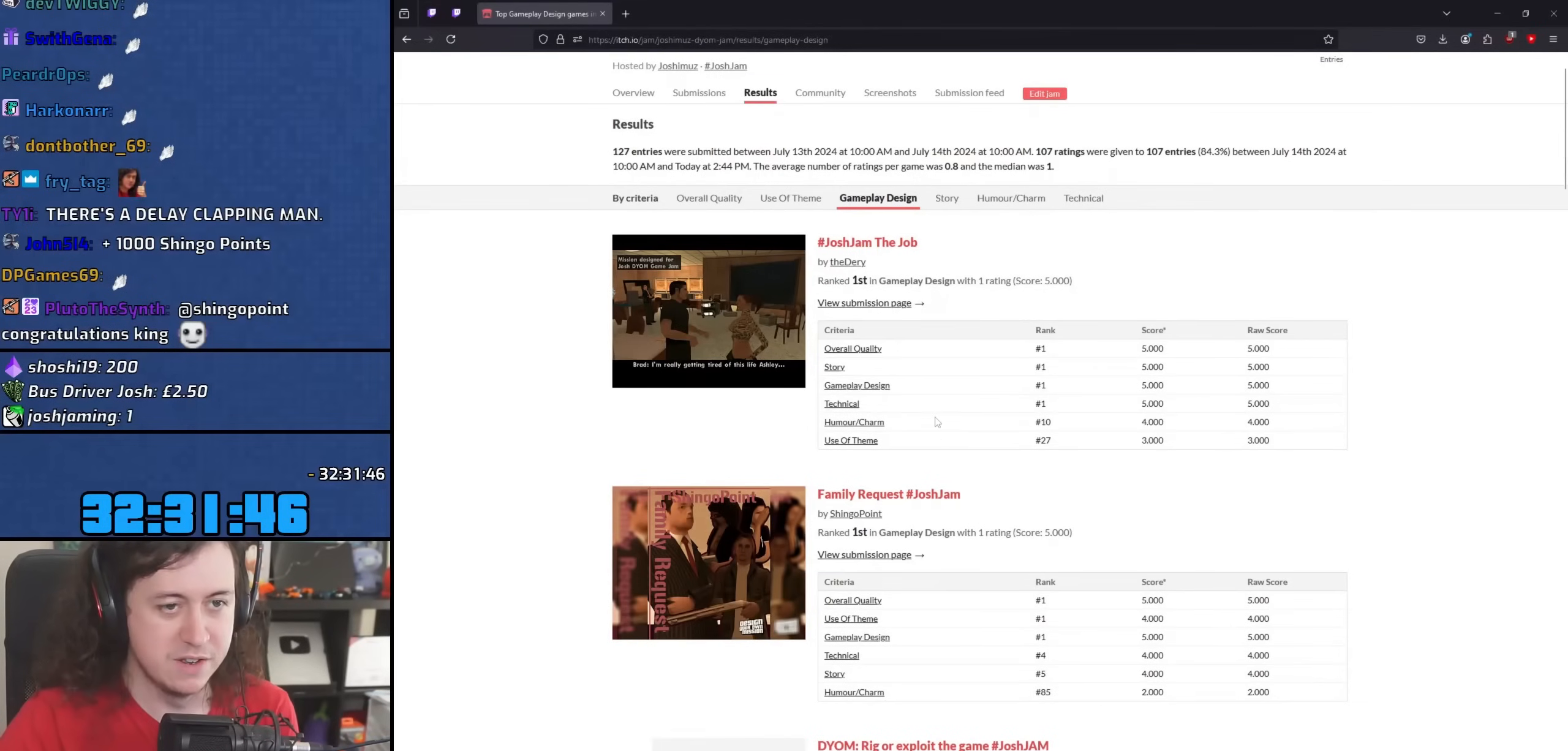
{"keys": [], "mouse": [], "events": []}
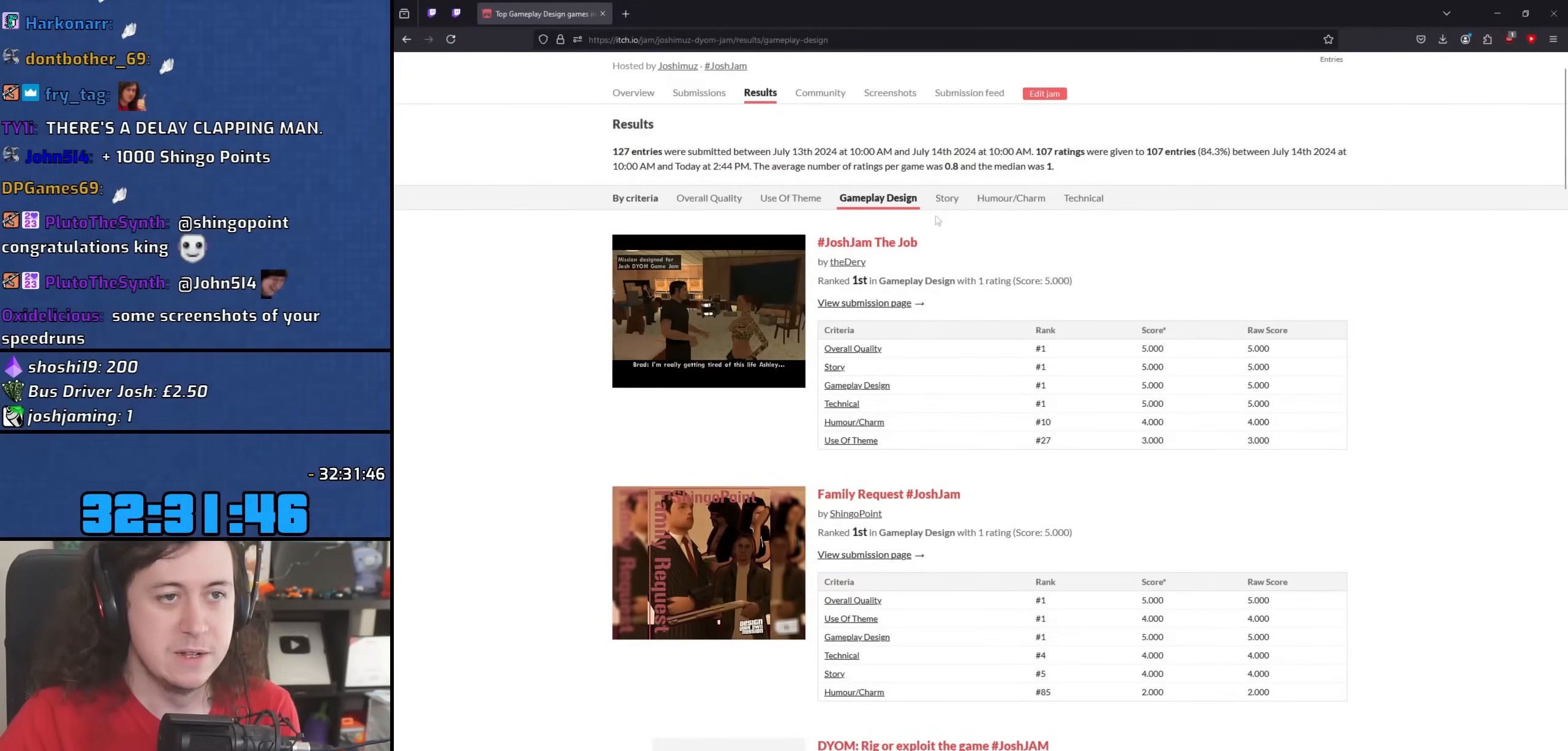
{"keys": [], "mouse": [], "events": []}
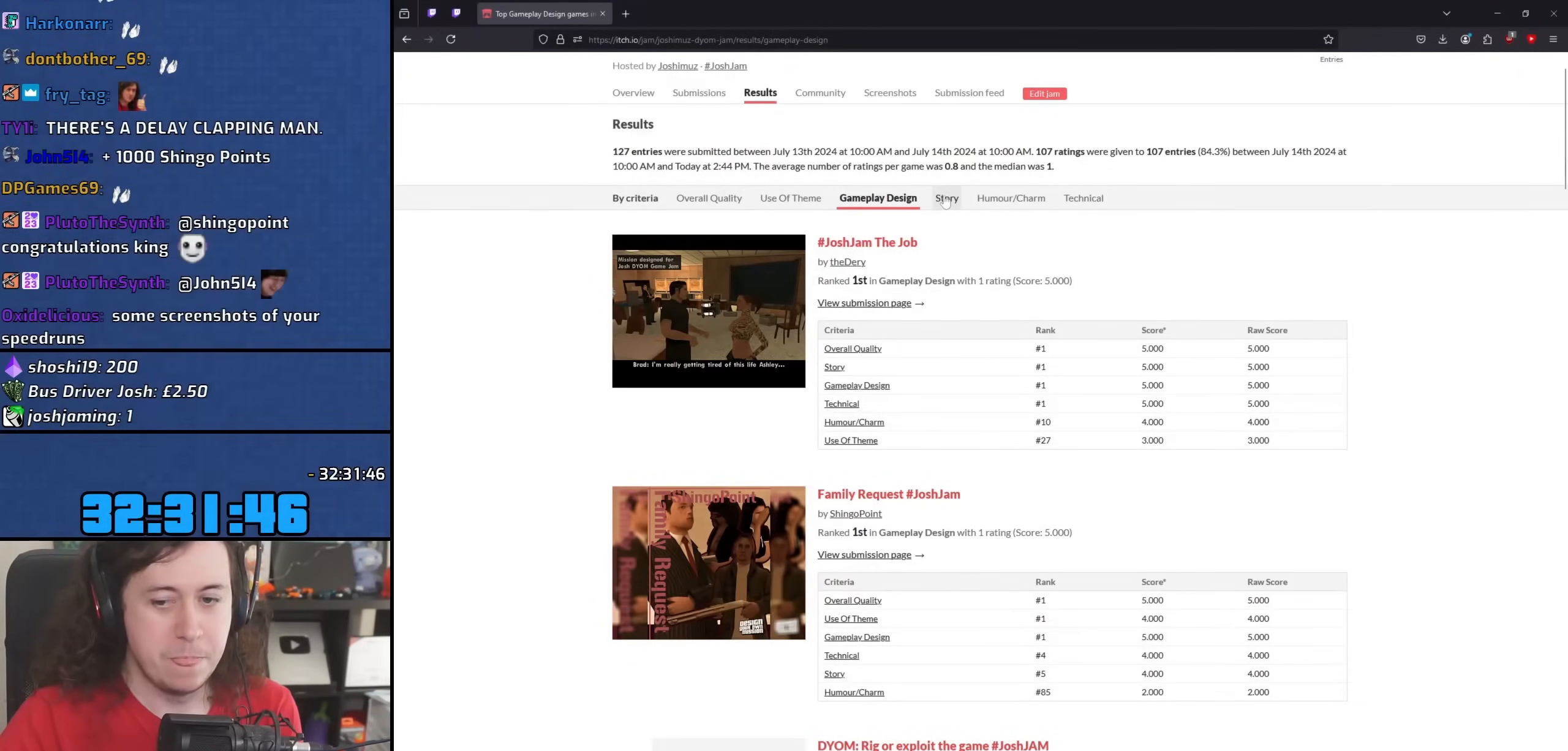
{"keys": [], "mouse": [], "events": []}
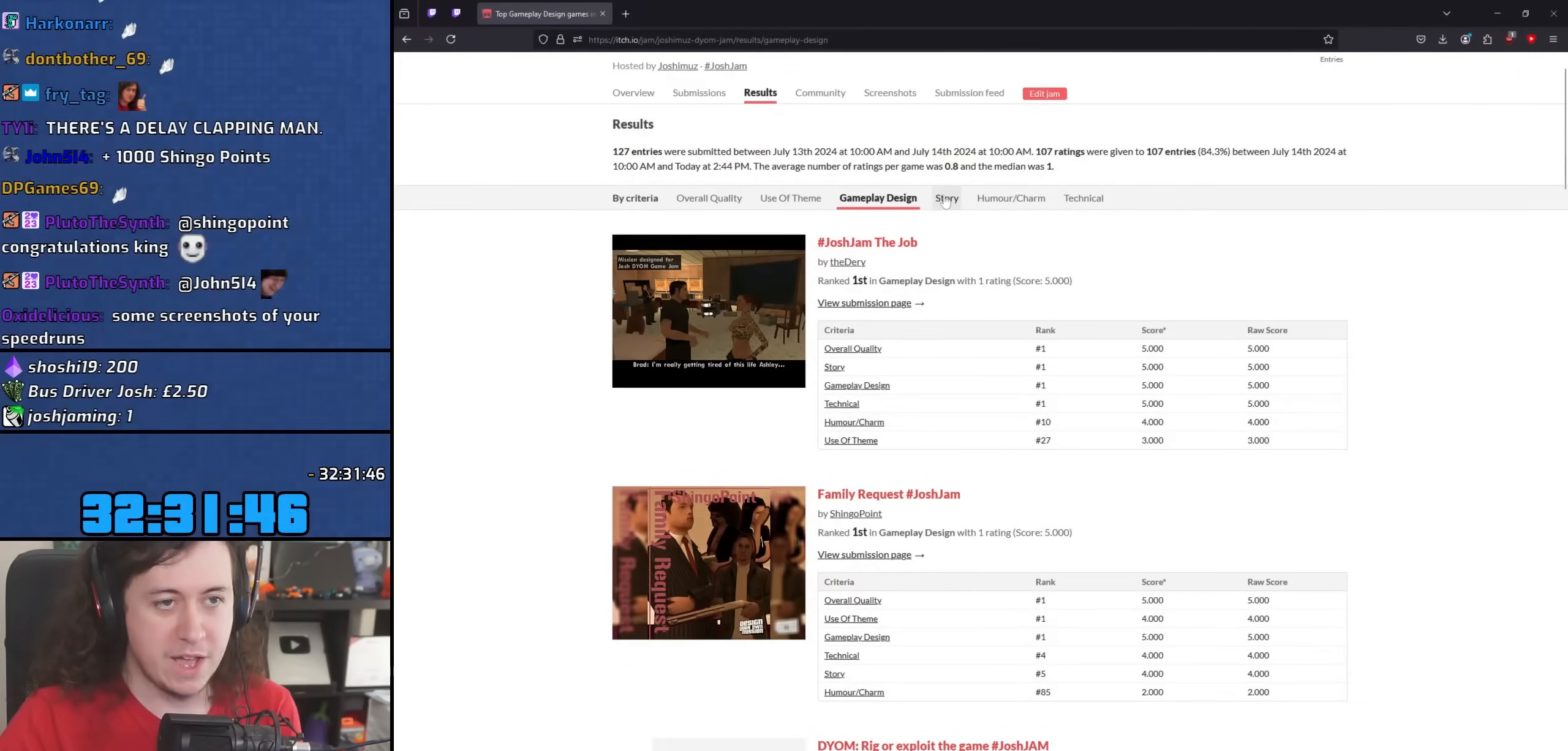
{"keys": [], "mouse": [], "events": []}
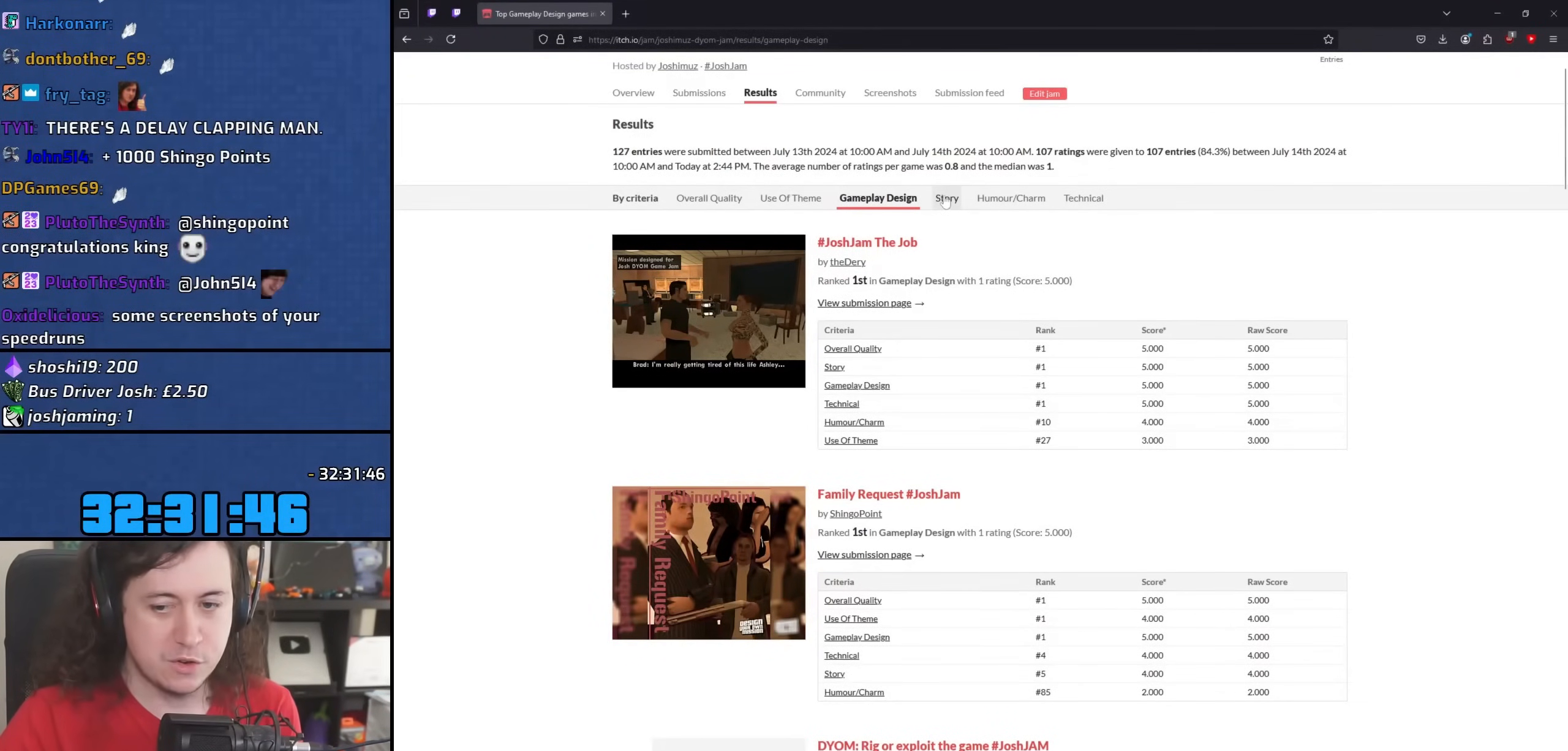
{"keys": [], "mouse": [], "events": [[267, "mouse_left", "down"], [367, "mouse_left", "up"]]}
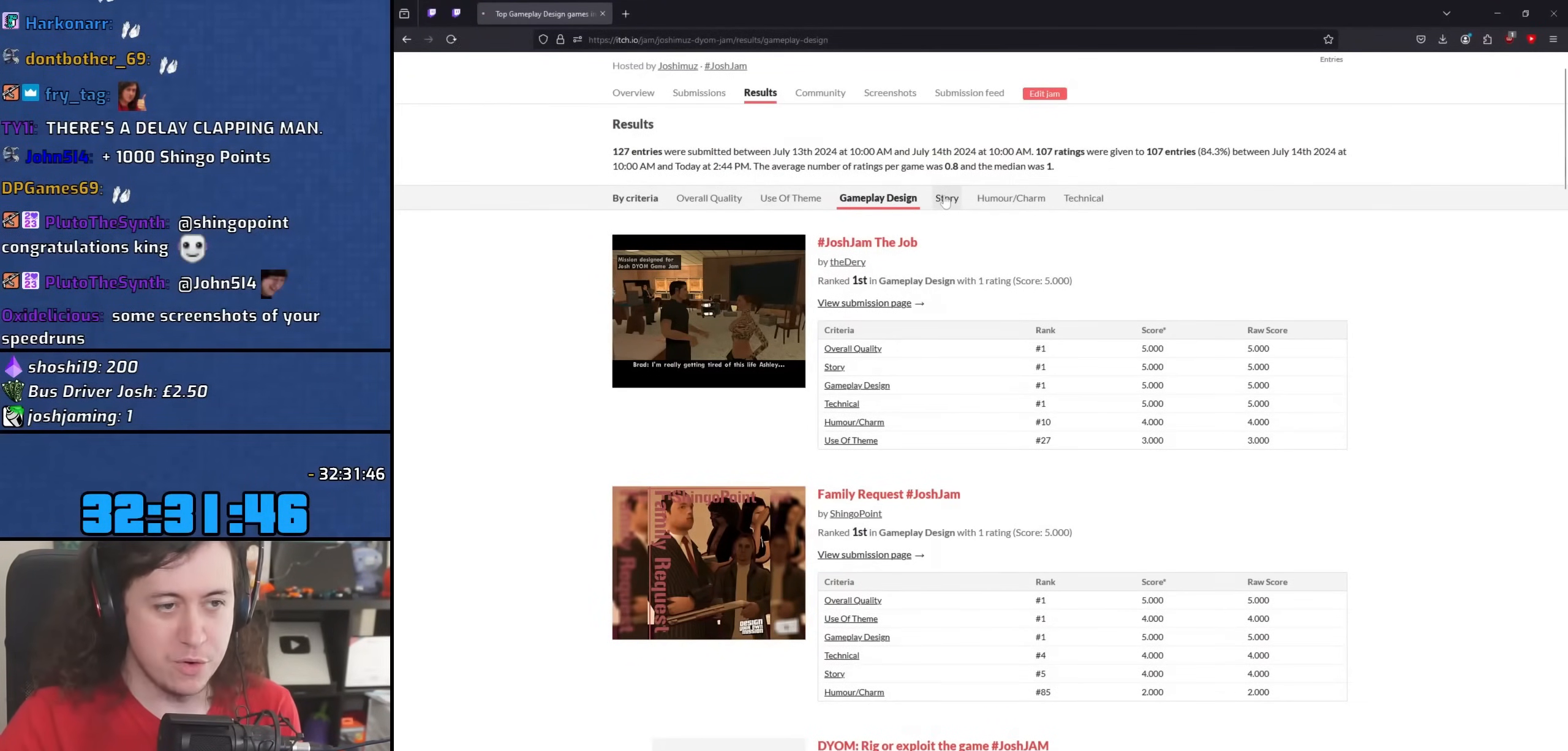
{"keys": [], "mouse": [], "events": []}
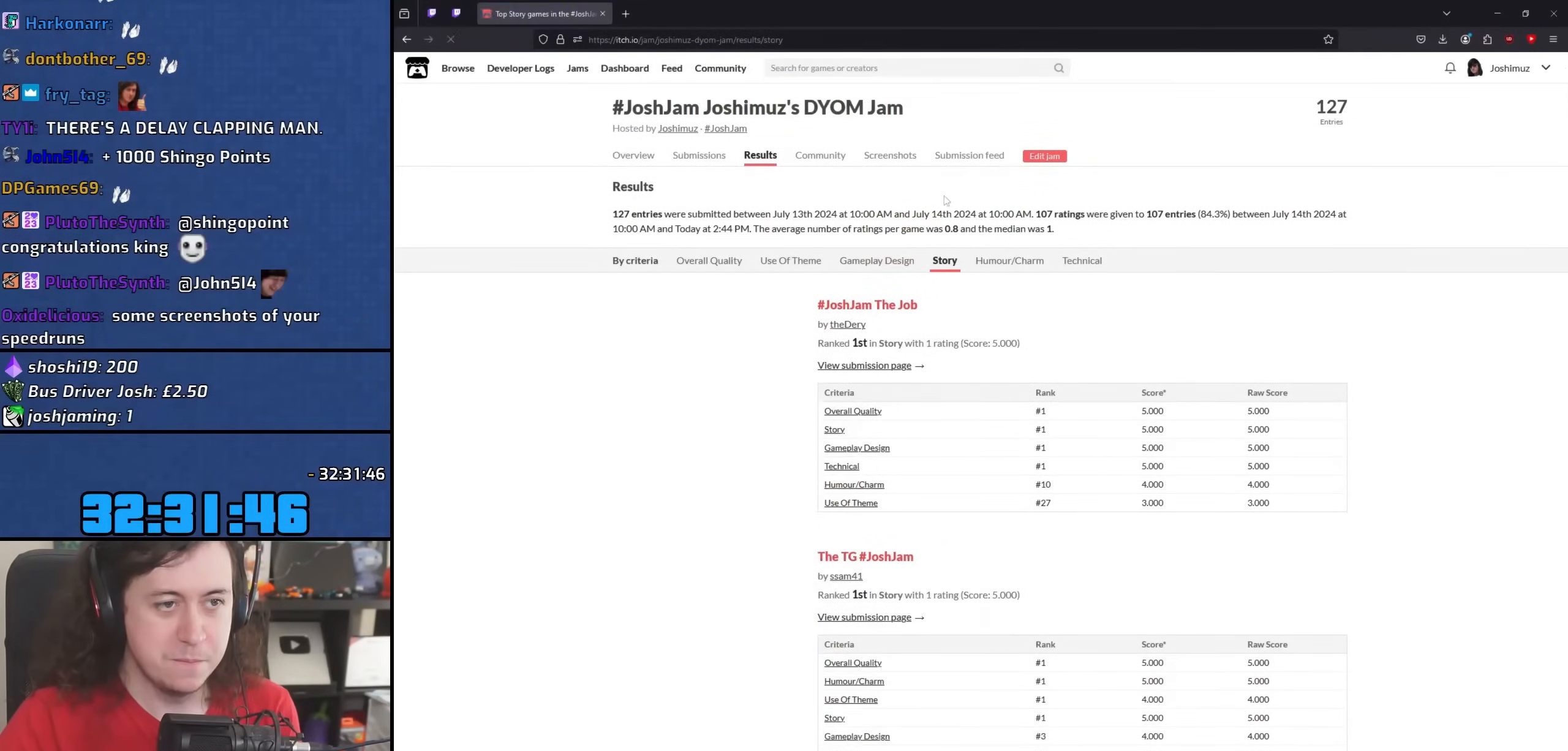
{"keys": [], "mouse": [], "events": []}
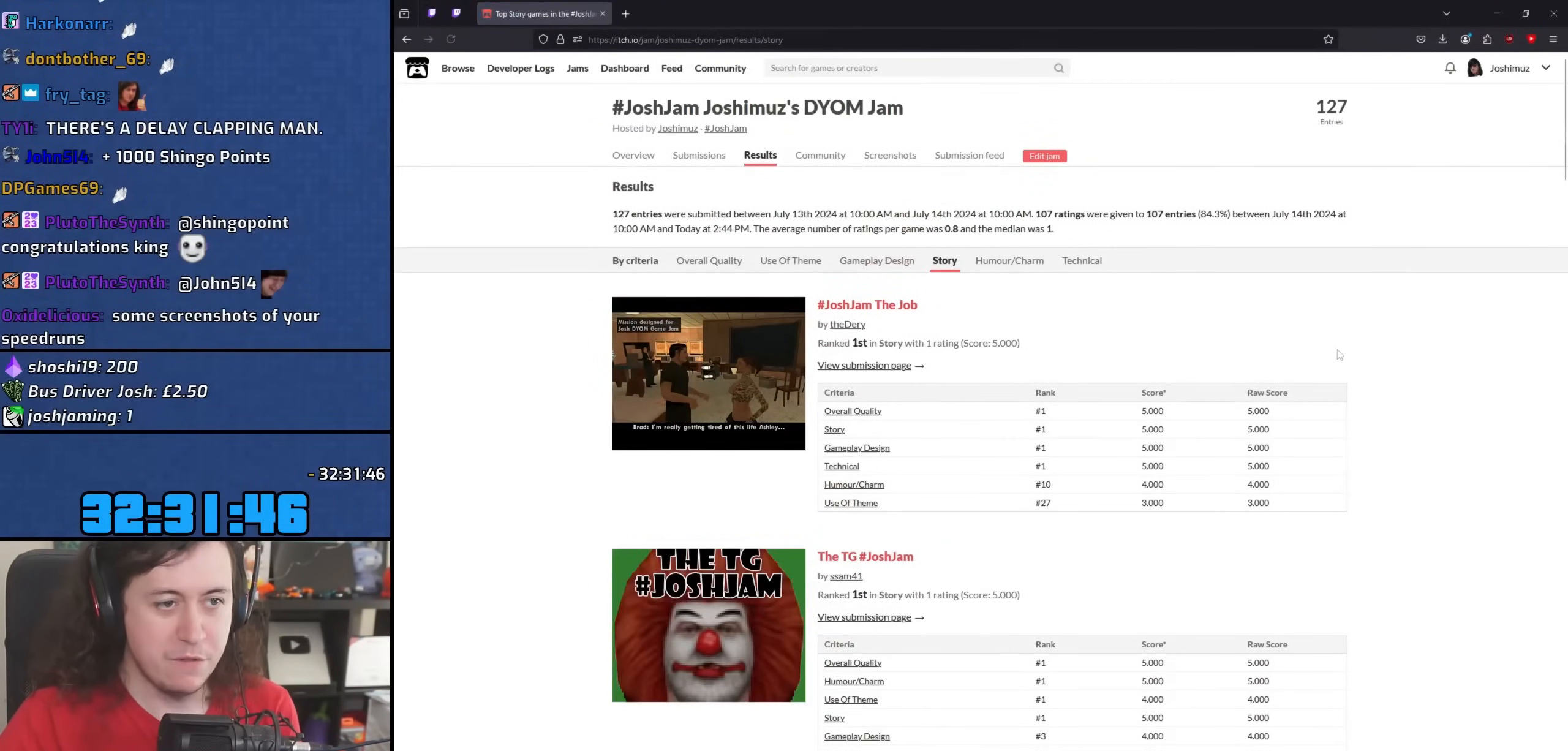
{"keys": [], "mouse": ["wheel"], "events": [[483, "mouse_wheel", "down"]]}
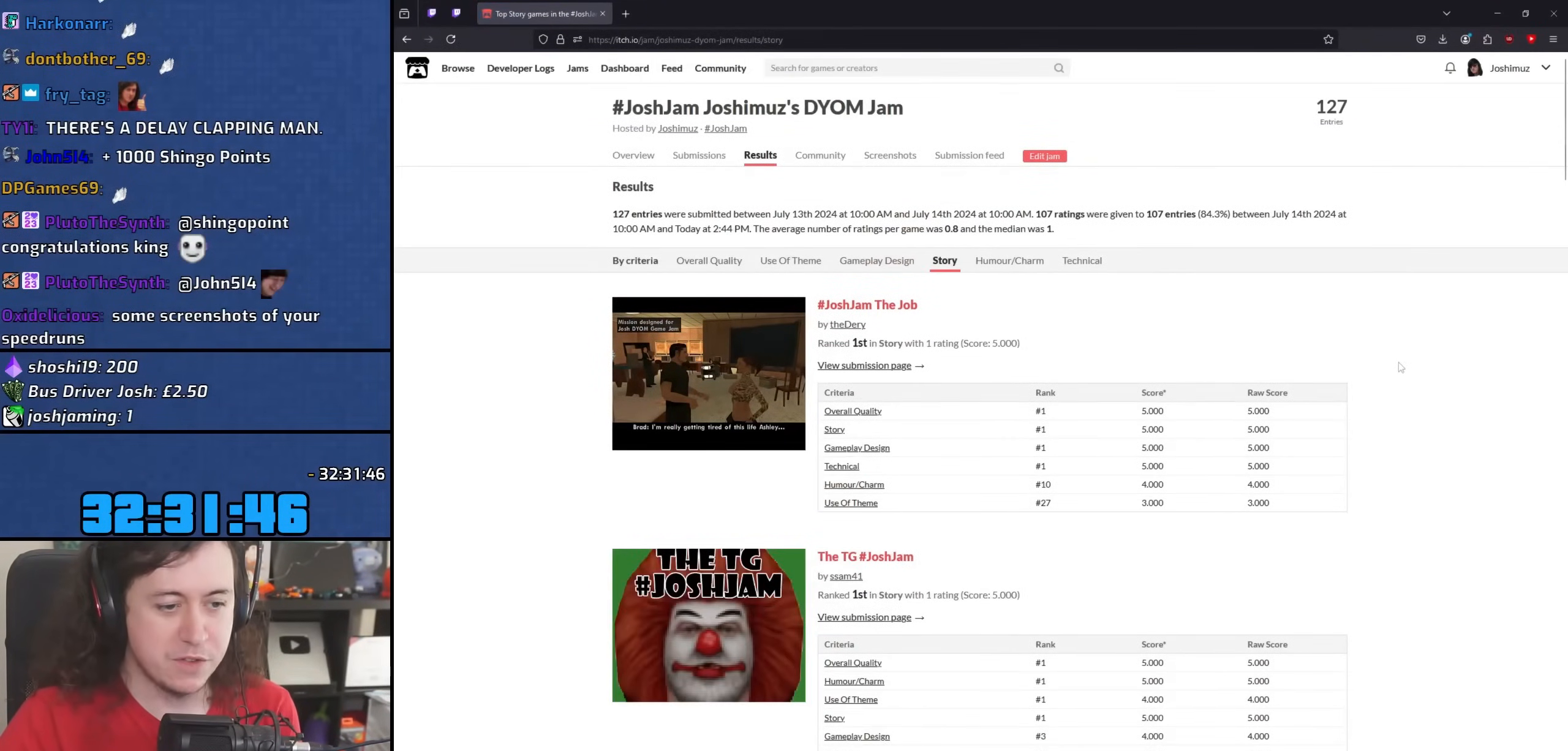
{"keys": [], "mouse": ["wheel"], "events": [[317, "mouse_wheel", "up"], [450, "mouse_wheel", "down"]]}
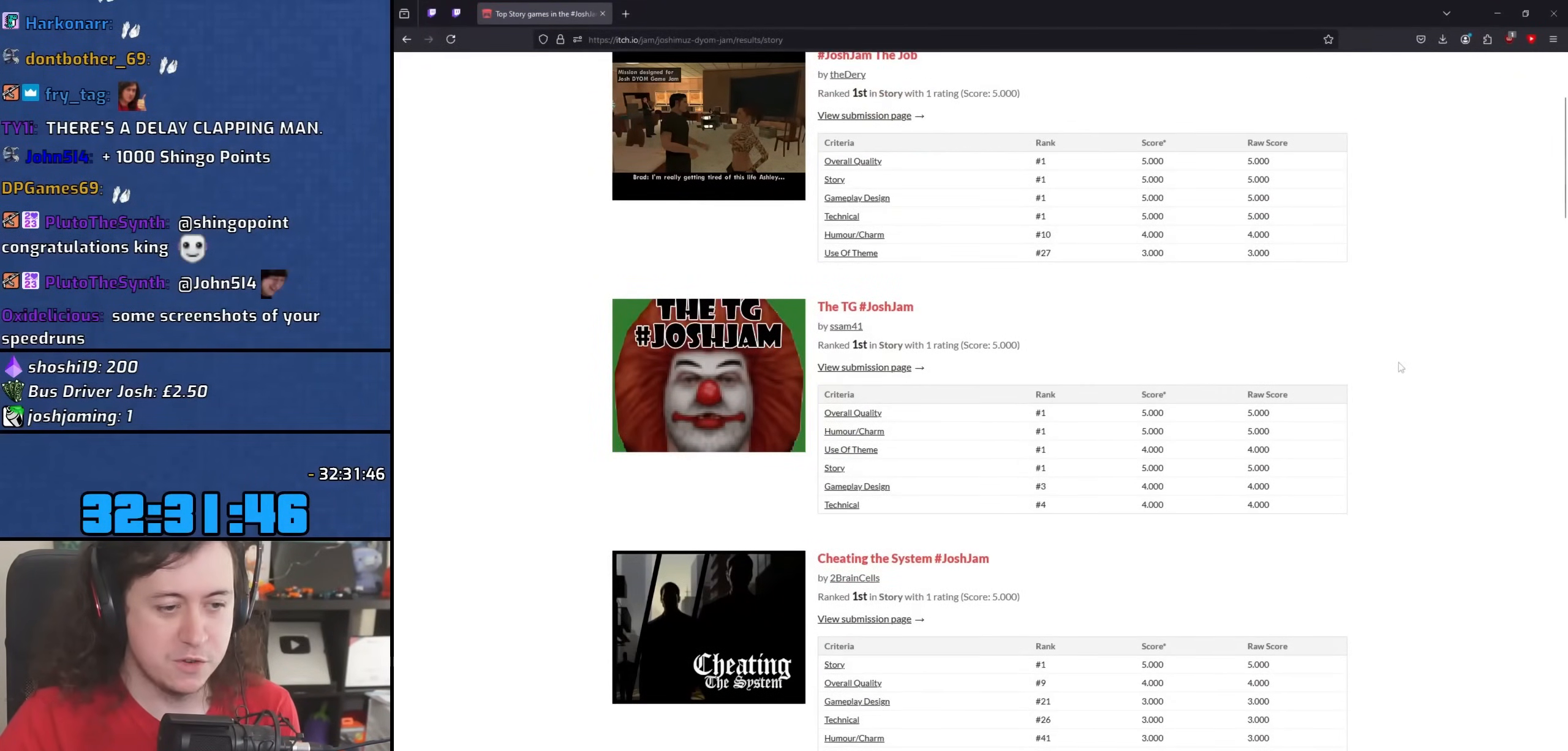
{"keys": [], "mouse": ["wheel"], "events": [[283, "mouse_wheel", "up"], [433, "mouse_wheel", "down"]]}
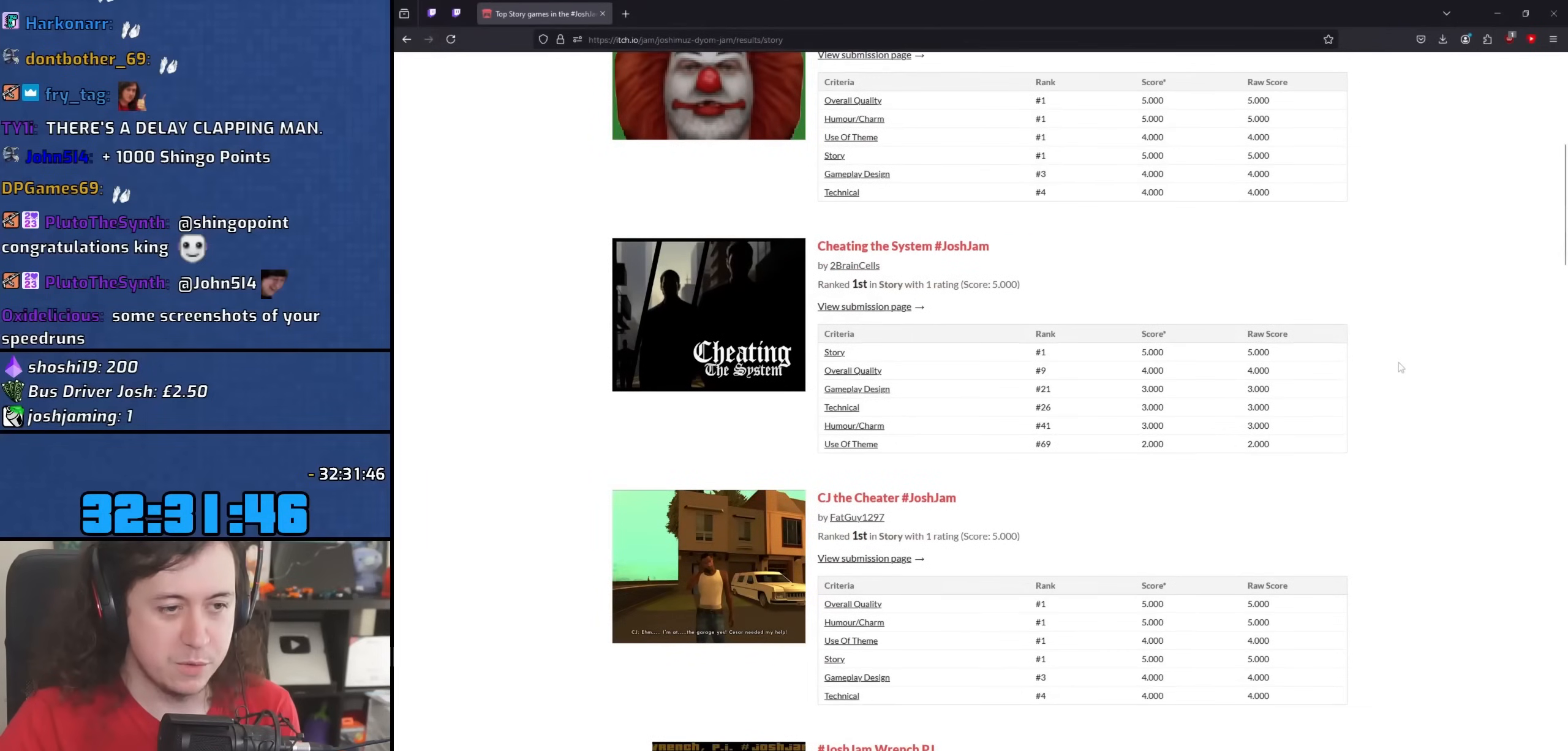
{"keys": [], "mouse": ["wheel"], "events": [[233, "mouse_wheel", "up"], [400, "mouse_wheel", "down"]]}
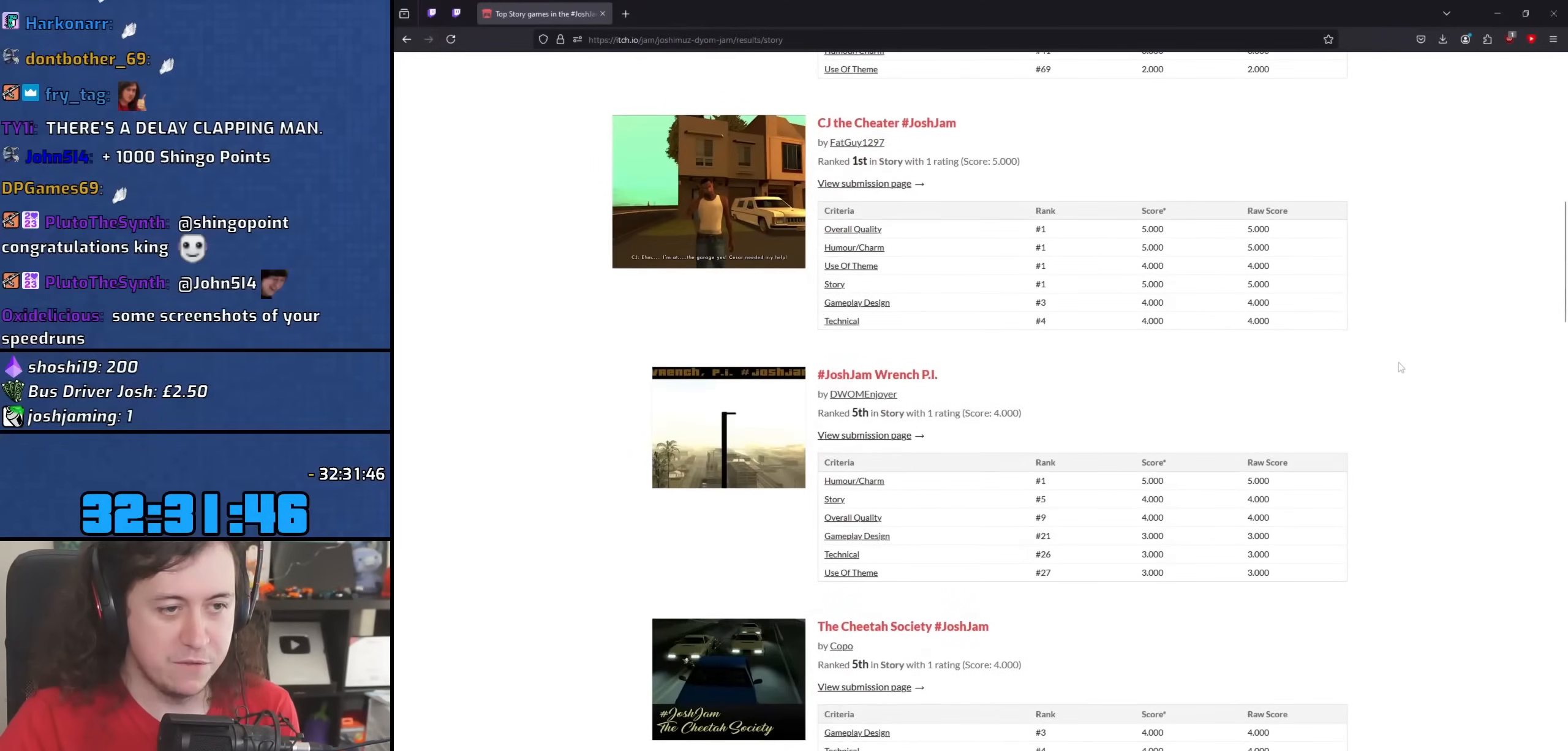
{"keys": [], "mouse": ["wheel"], "events": [[183, "mouse_wheel", "up"], [317, "mouse_wheel", "down"]]}
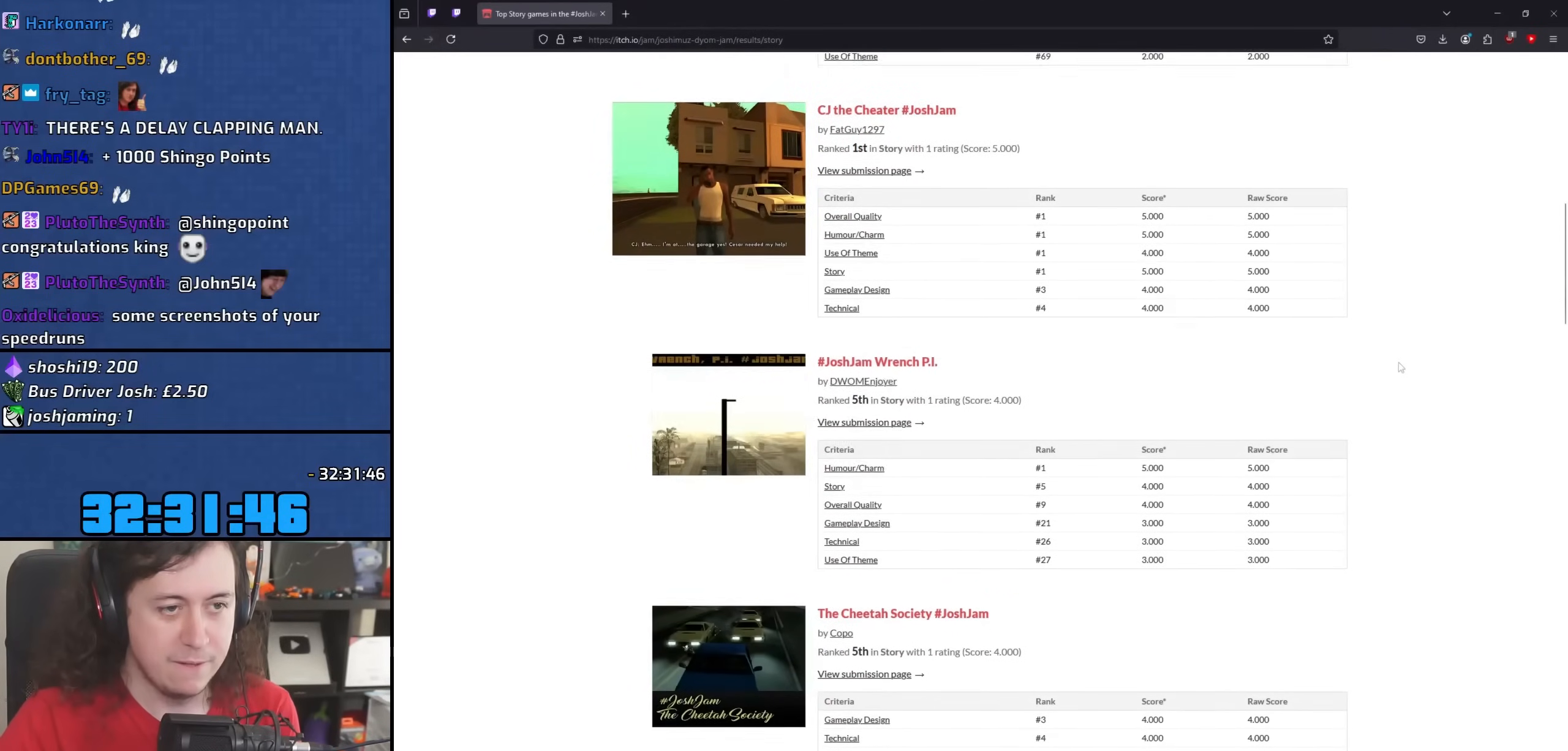
{"keys": [], "mouse": [], "events": [[33, "mouse_wheel", "up"], [183, "mouse_wheel", "down"], [383, "mouse_wheel", "up"]]}
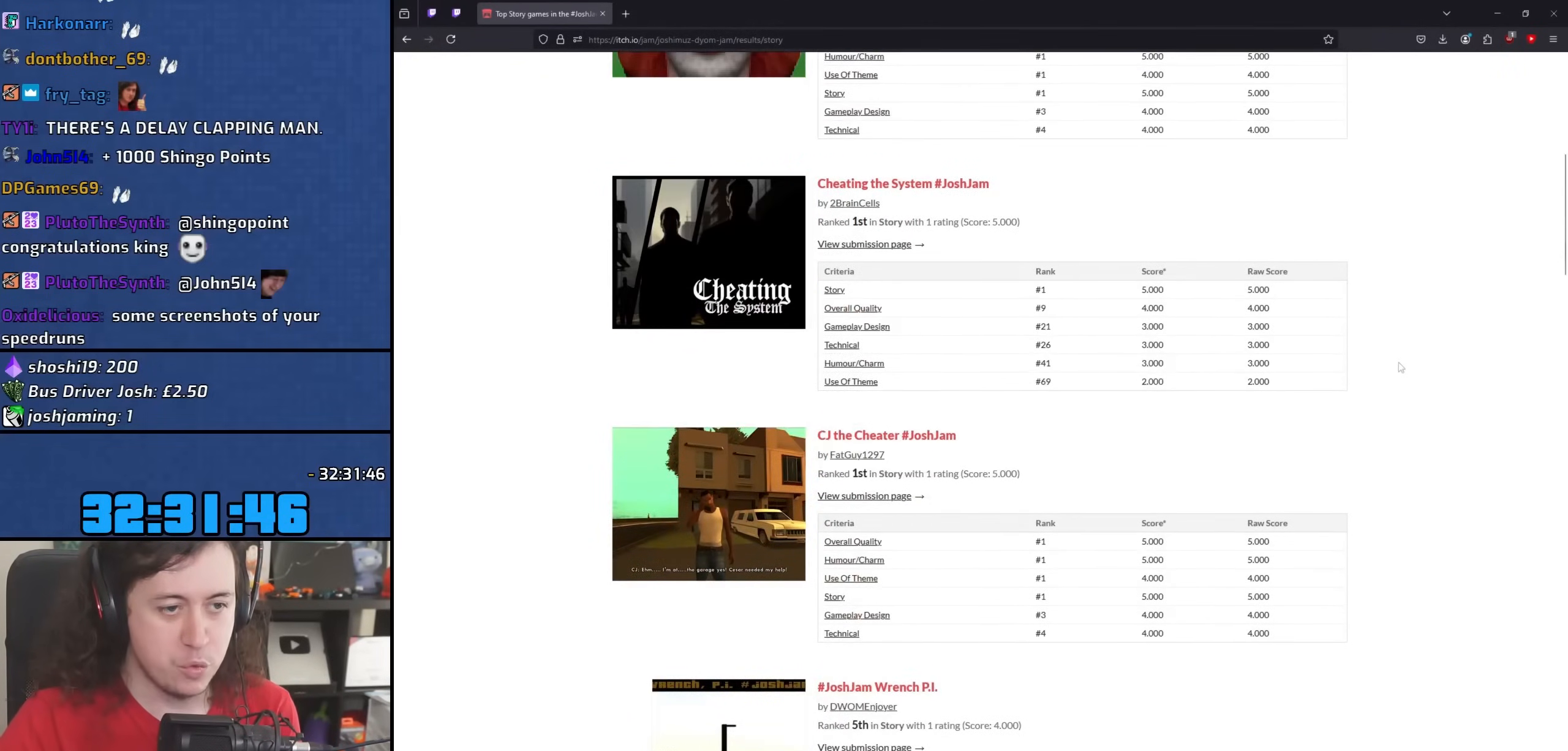
{"keys": [], "mouse": [], "events": [[17, "mouse_wheel", "down"], [183, "mouse_wheel", "up"], [217, "mouse_wheel", "down"], [417, "mouse_wheel", "up"]]}
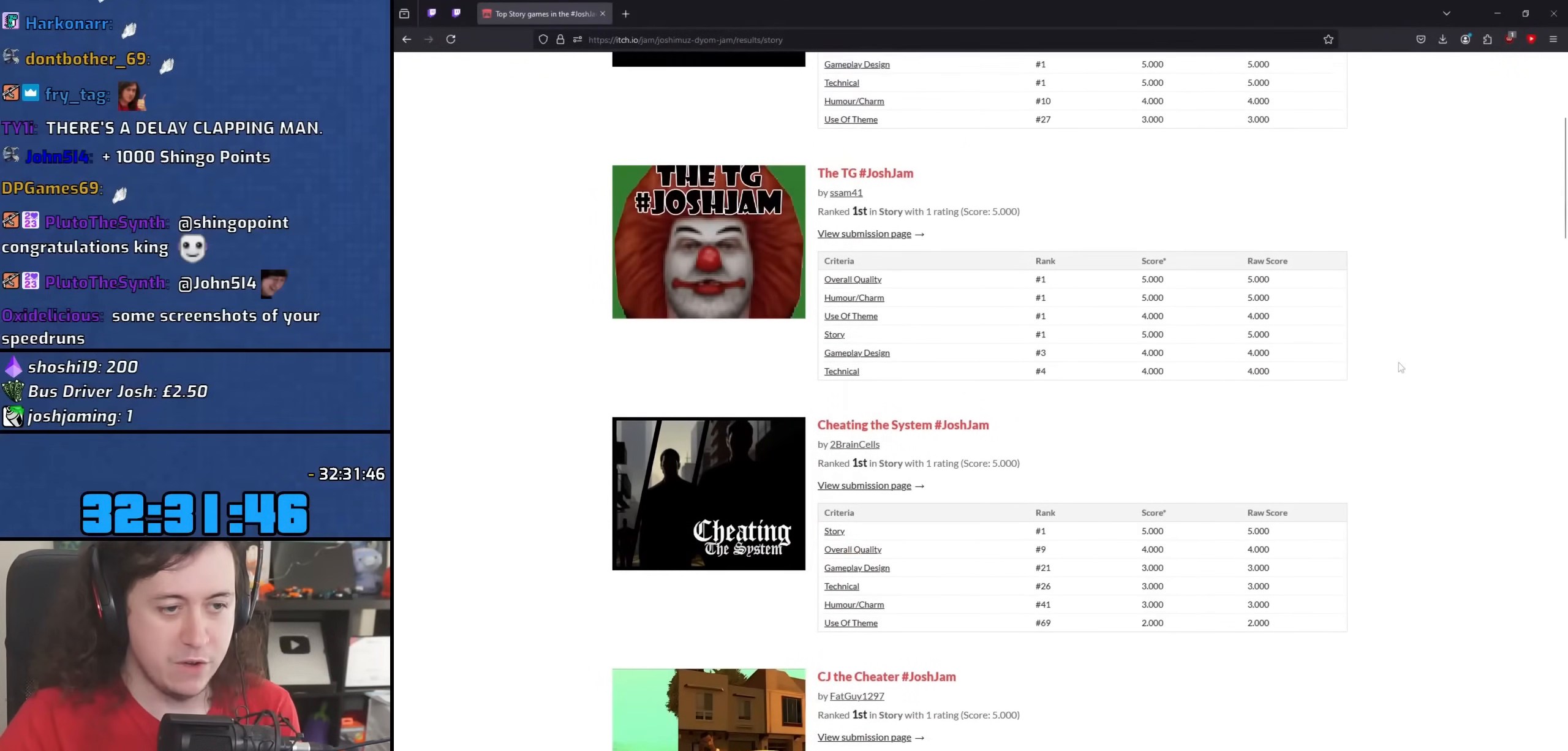
{"keys": [], "mouse": [], "events": []}
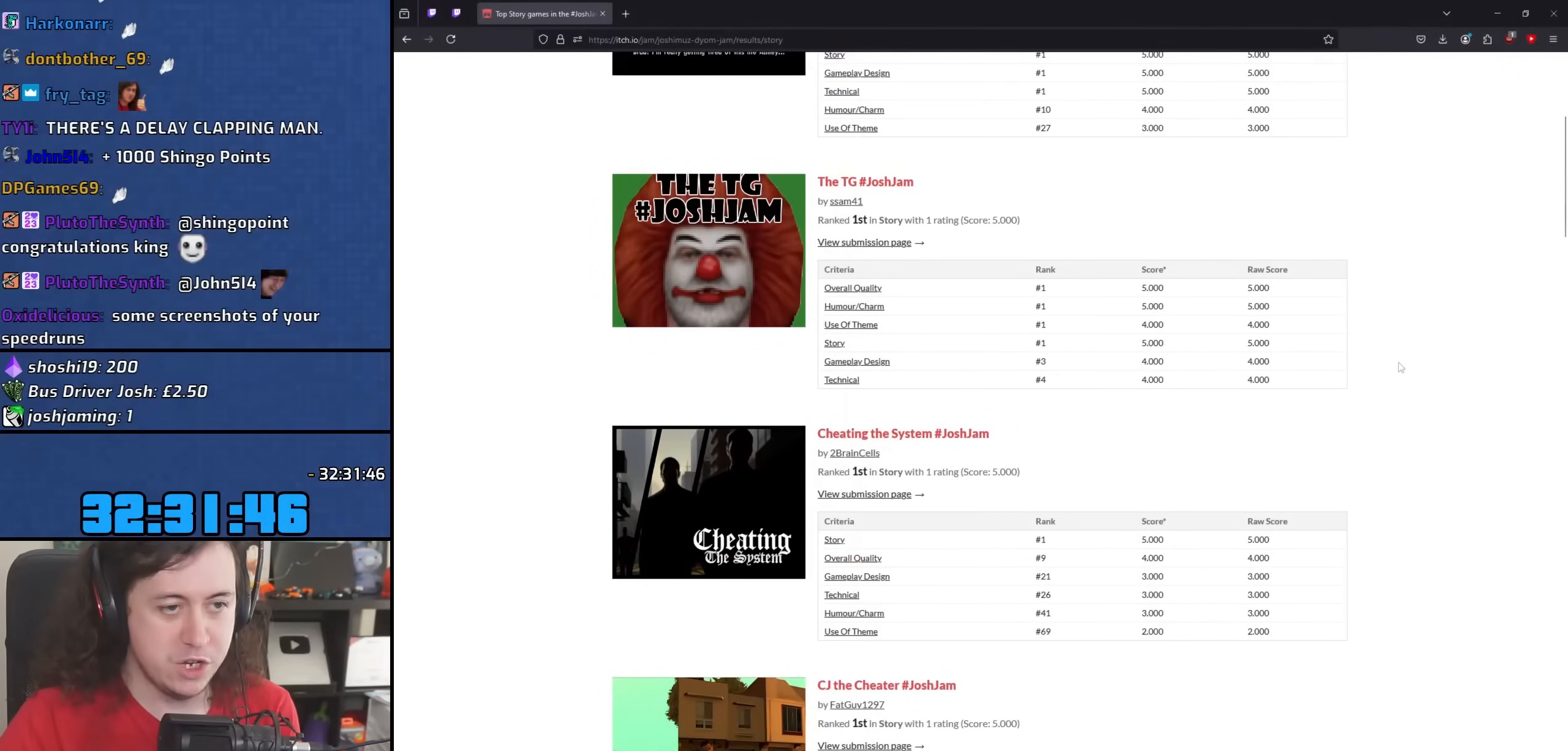
{"keys": [], "mouse": ["wheel"], "events": [[83, "mouse_wheel", "down"], [267, "mouse_wheel", "up"], [400, "mouse_wheel", "down"]]}
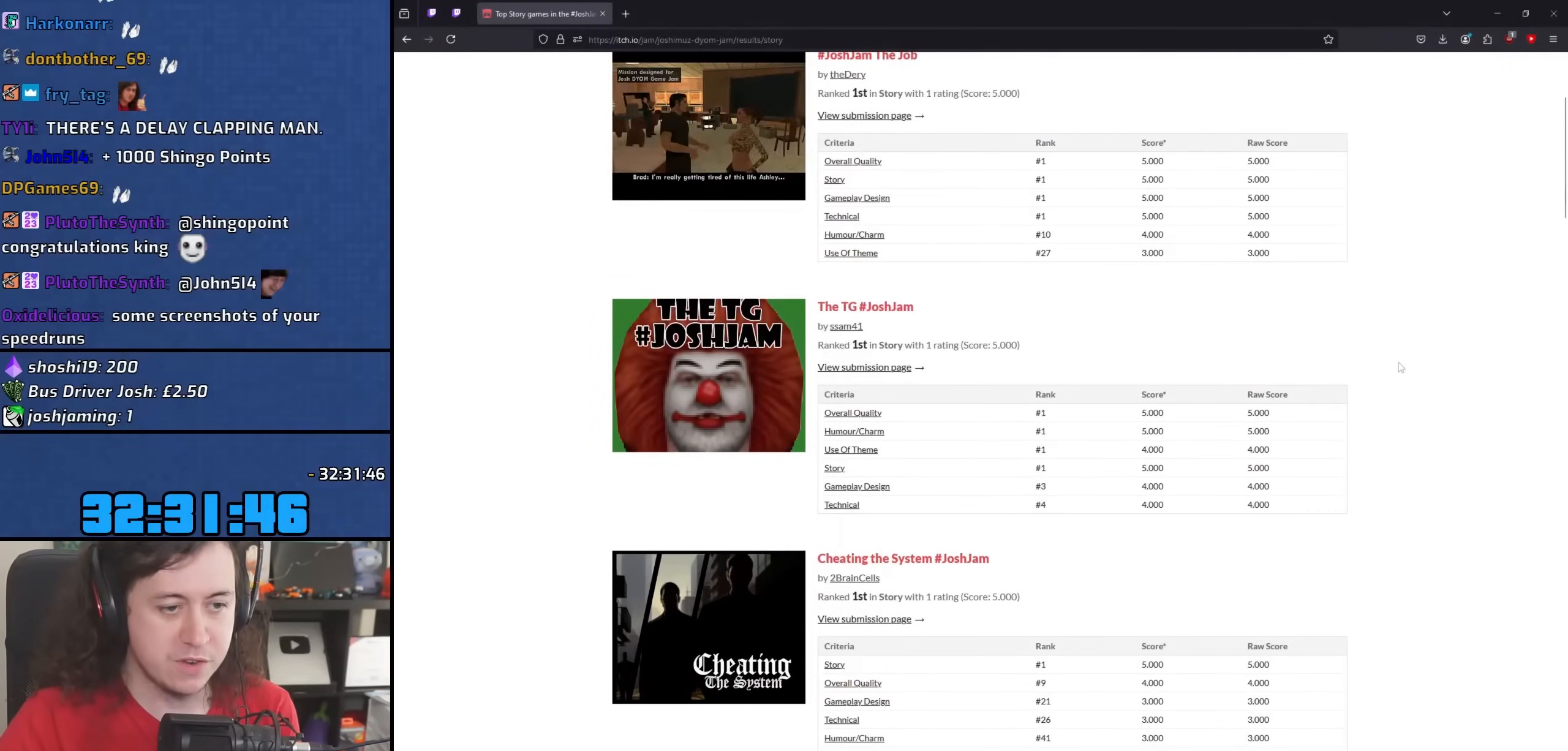
{"keys": [], "mouse": [], "events": [[67, "mouse_wheel", "up"], [233, "mouse_wheel", "down"], [467, "mouse_wheel", "up"]]}
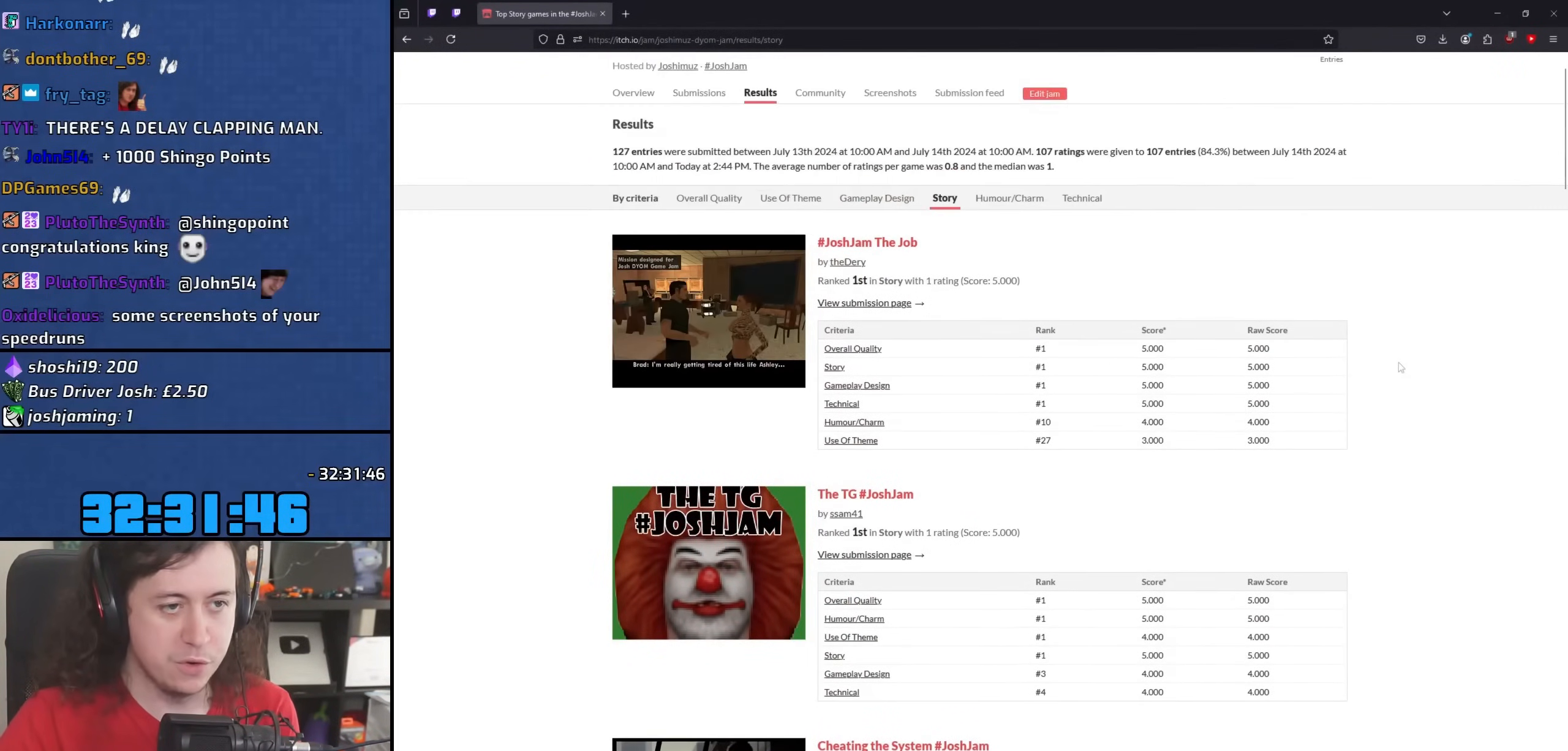
{"keys": [], "mouse": [], "events": []}